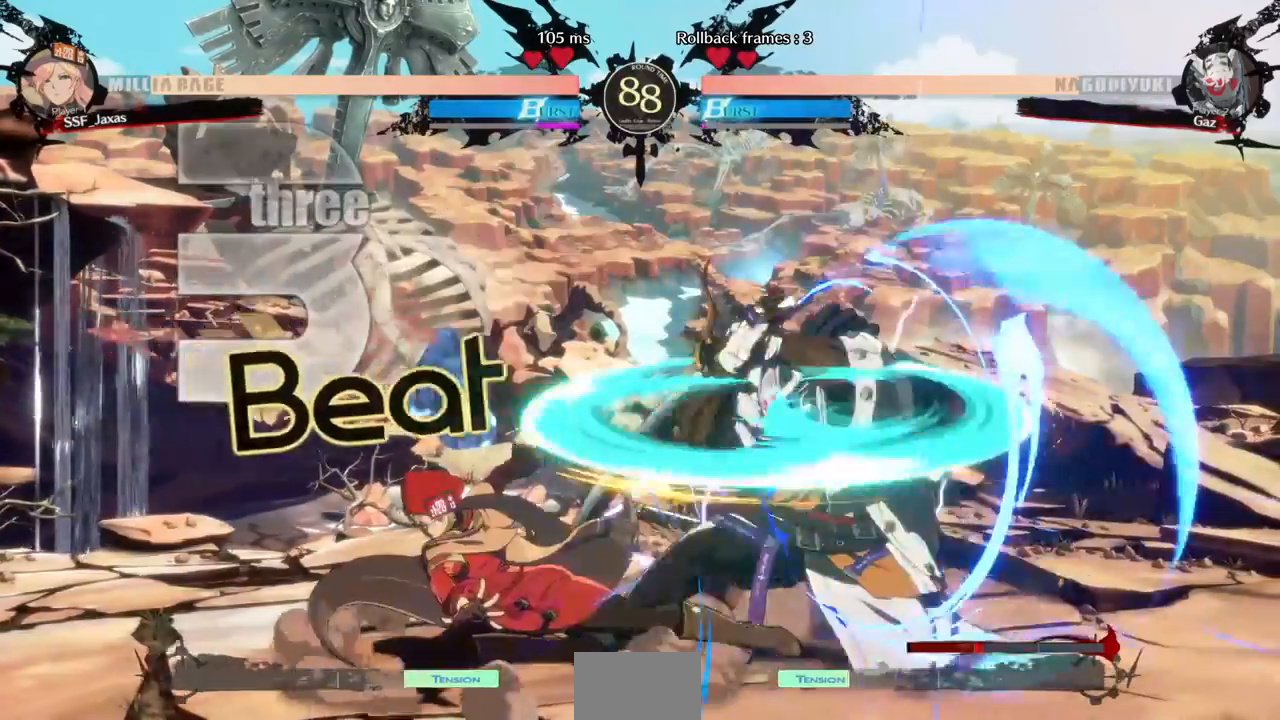
Gameplay with a controller (PlayStation layout); each line is a JSON object with the inputs held at the frame after it. "events" lists button and stick changes between this image and that frame as [ms after this image, input, new state], when the widget could be followed in between. Not read: L3 R3.
{"buttons": [], "events": [[240, "DPAD_RIGHT", "down"], [280, "DPAD_RIGHT", "up"], [360, "DPAD_RIGHT", "down"], [480, "DPAD_RIGHT", "up"]]}
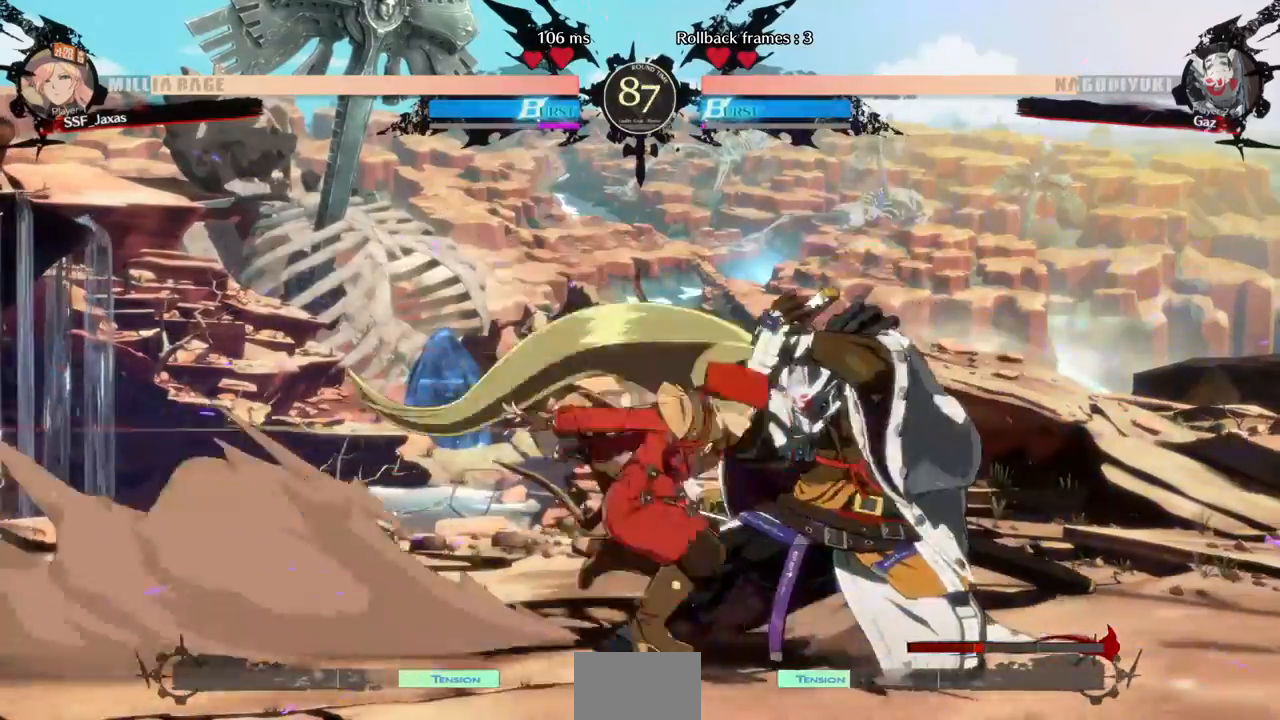
{"buttons": [], "events": [[40, "TRIANGLE", "down"], [160, "TRIANGLE", "up"]]}
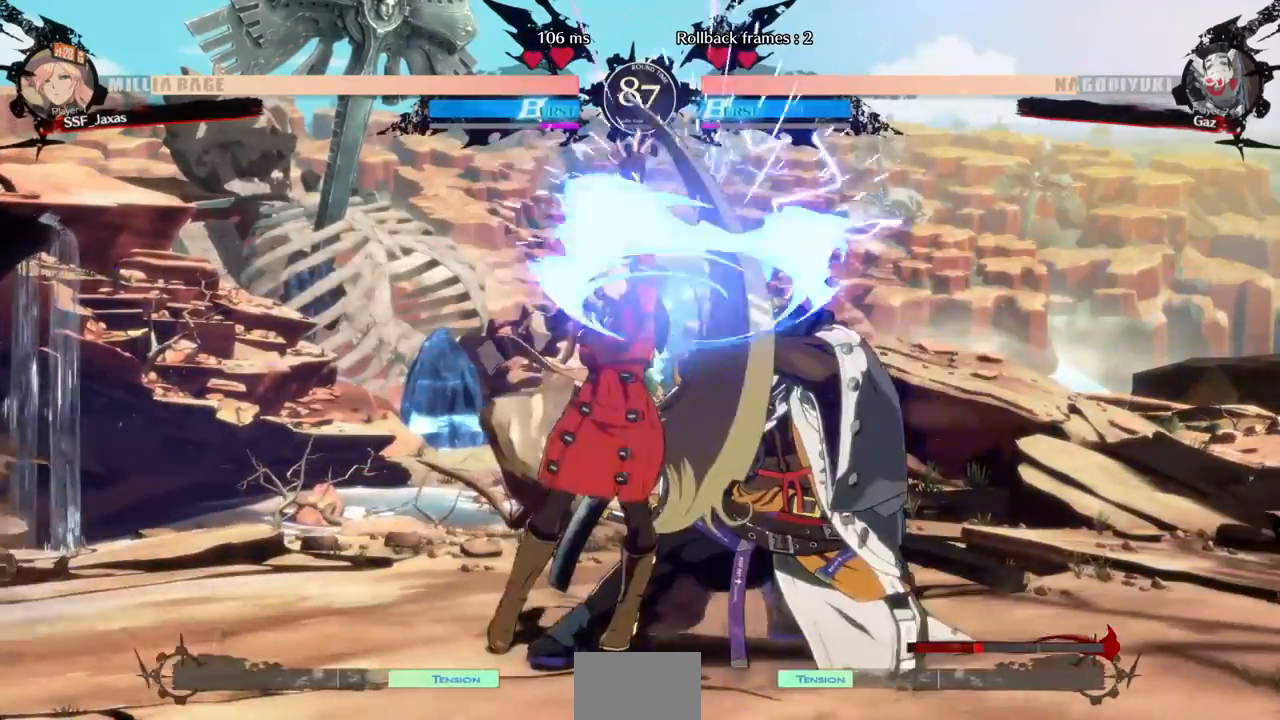
{"buttons": [], "events": [[280, "DPAD_DOWN", "down"], [360, "TRIANGLE", "down"], [440, "DPAD_DOWN", "up"], [480, "TRIANGLE", "up"]]}
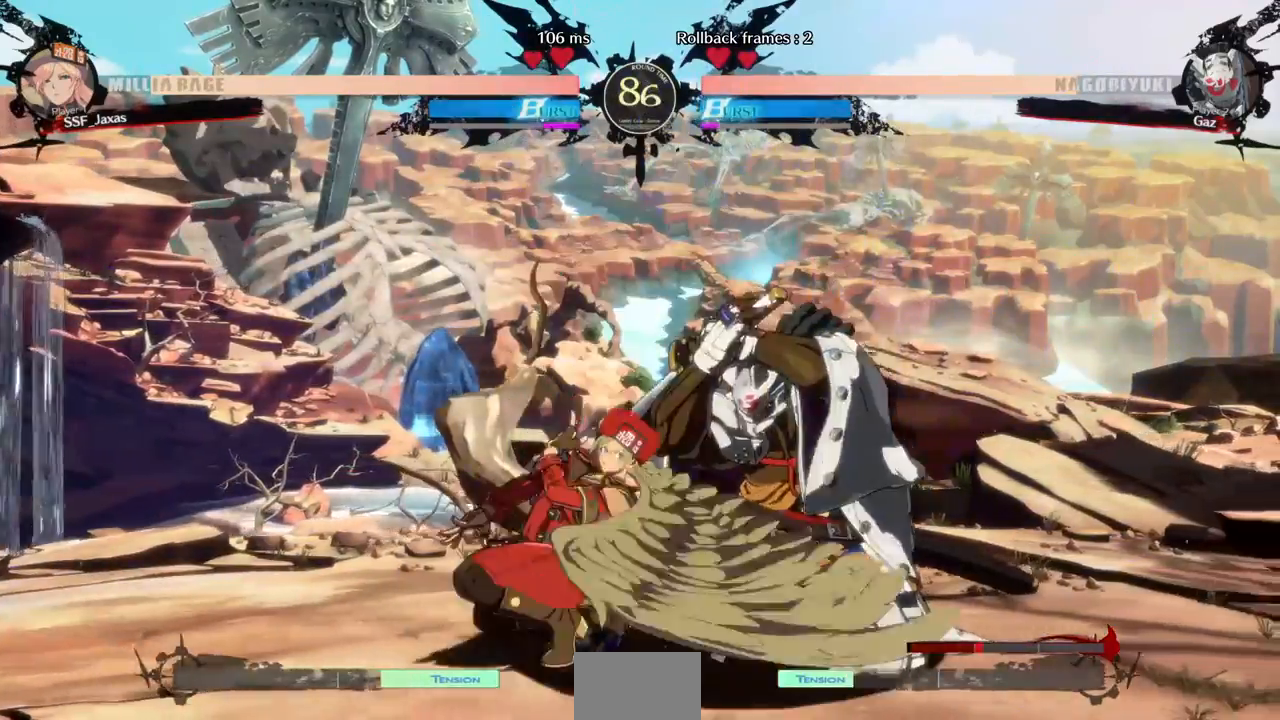
{"buttons": [], "events": []}
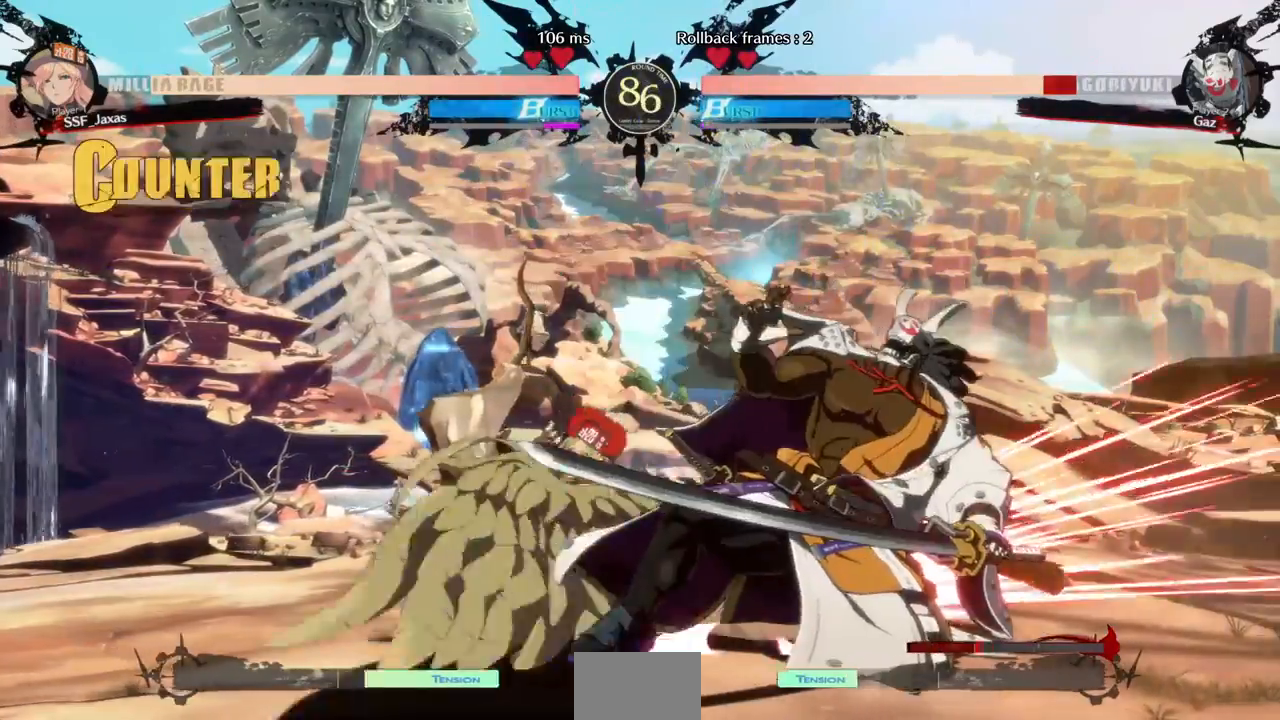
{"buttons": ["CROSS", "DPAD_LEFT"]}
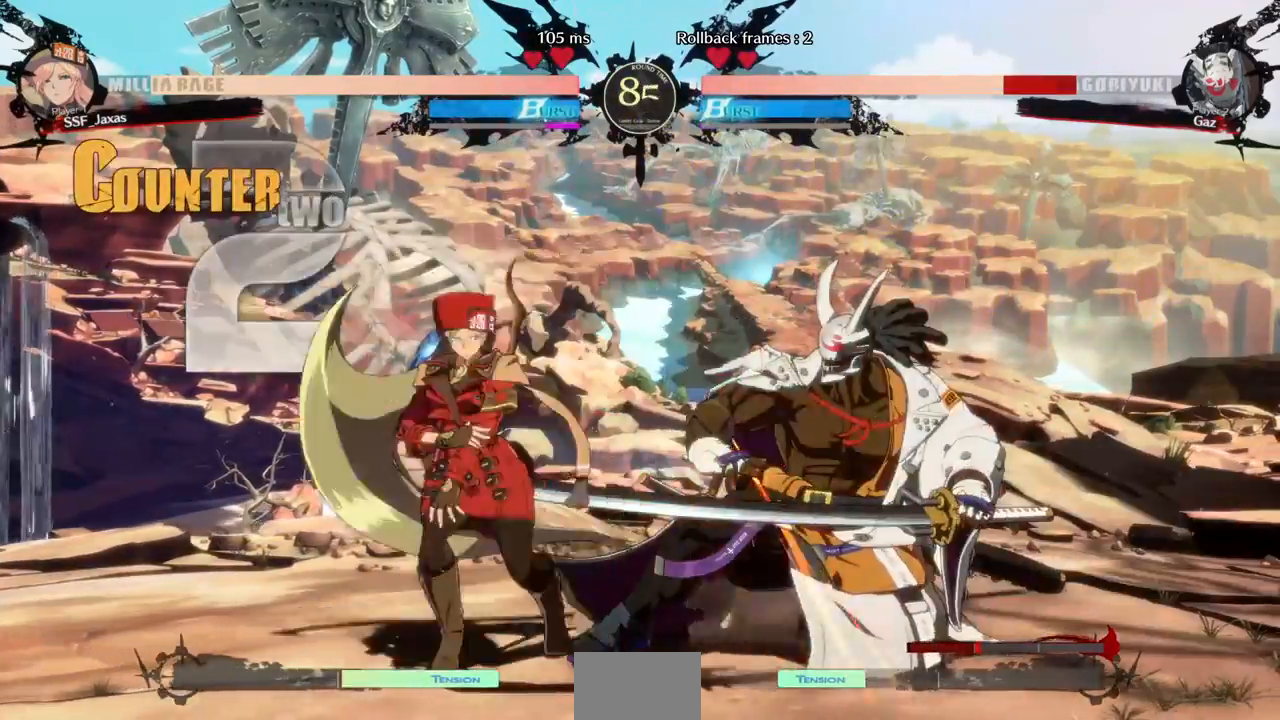
{"buttons": [], "events": [[40, "CROSS", "up"], [80, "DPAD_LEFT", "up"]]}
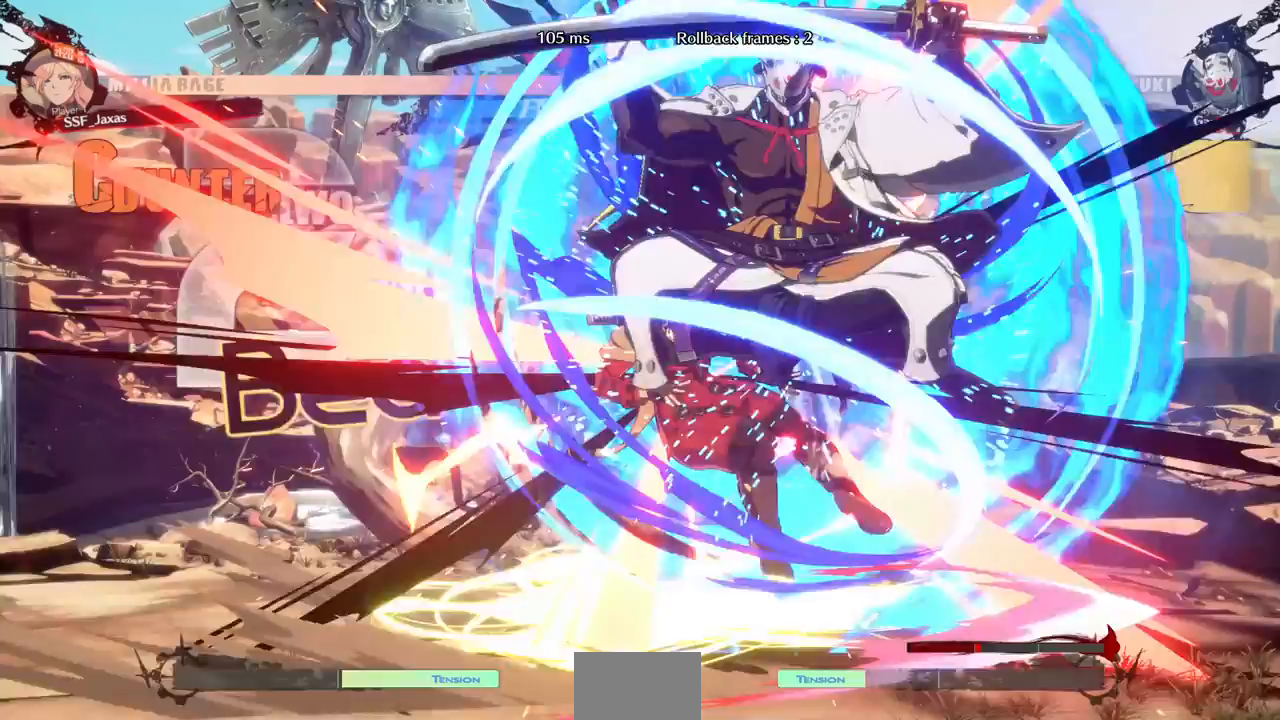
{"buttons": ["DPAD_LEFT"]}
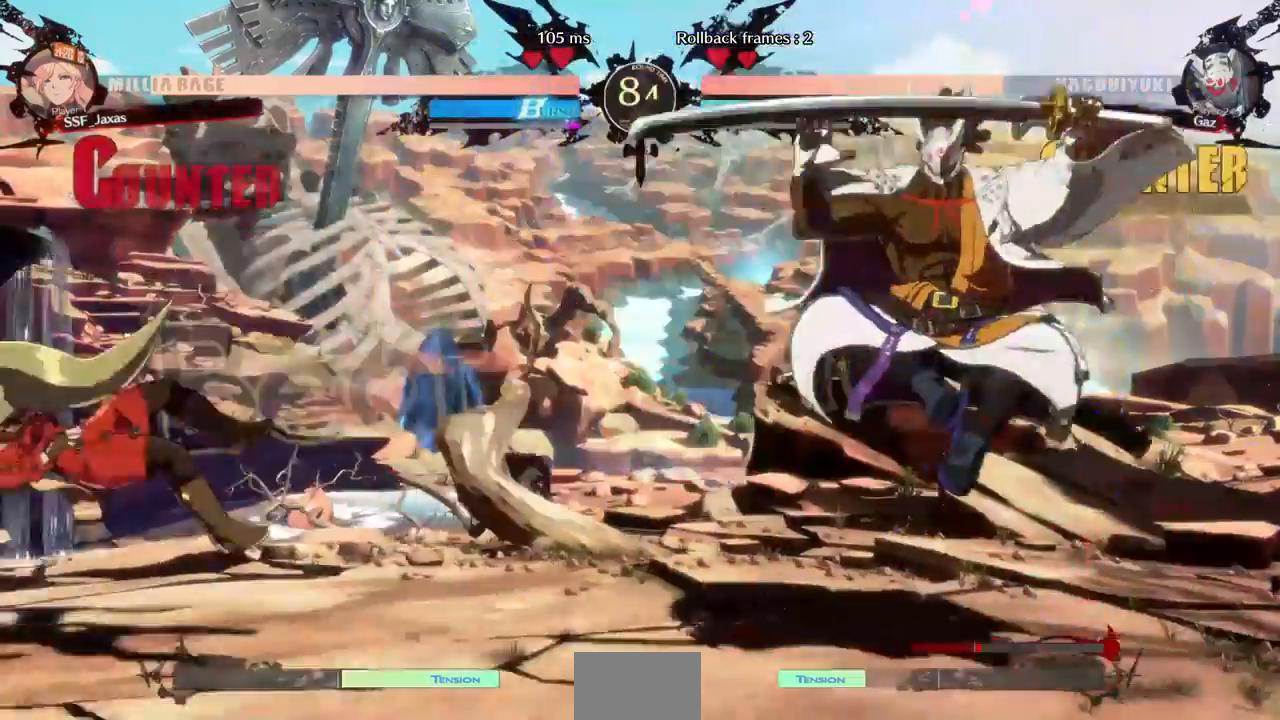
{"buttons": ["DPAD_RIGHT"], "events": [[400, "DPAD_LEFT", "up"], [440, "DPAD_RIGHT", "down"]]}
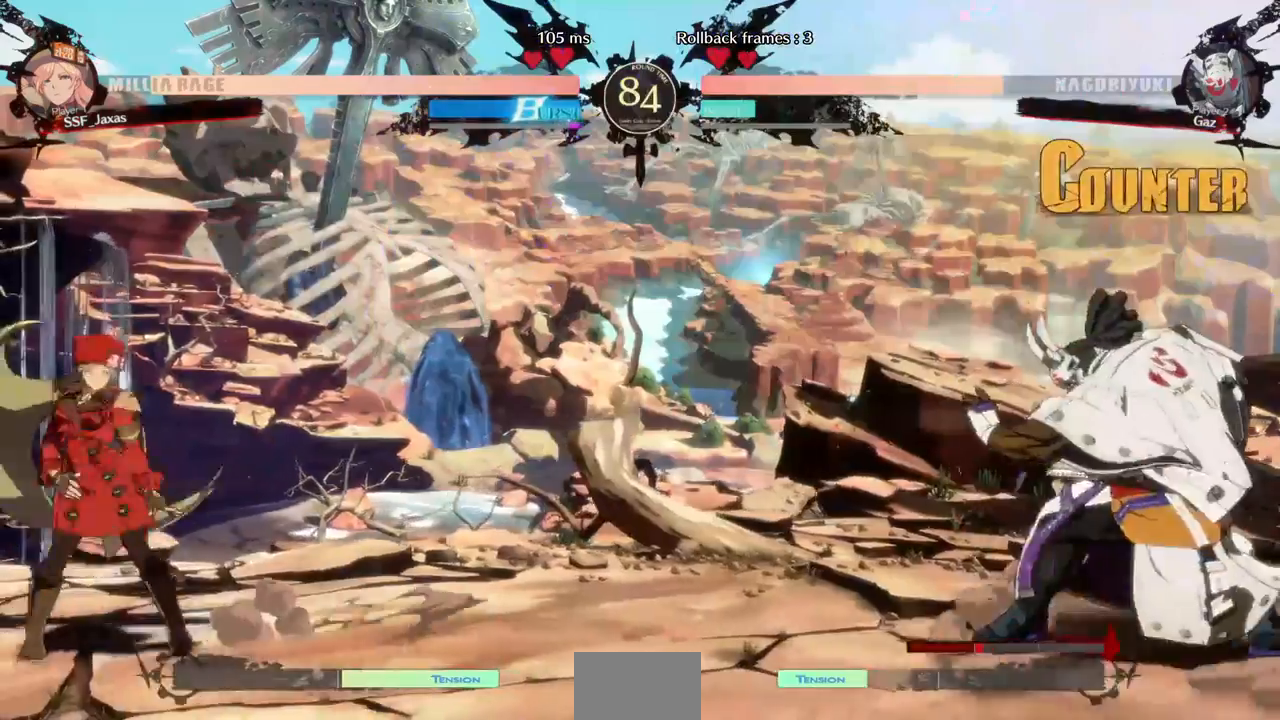
{"buttons": ["DPAD_LEFT"], "events": [[360, "DPAD_RIGHT", "up"], [400, "DPAD_LEFT", "down"]]}
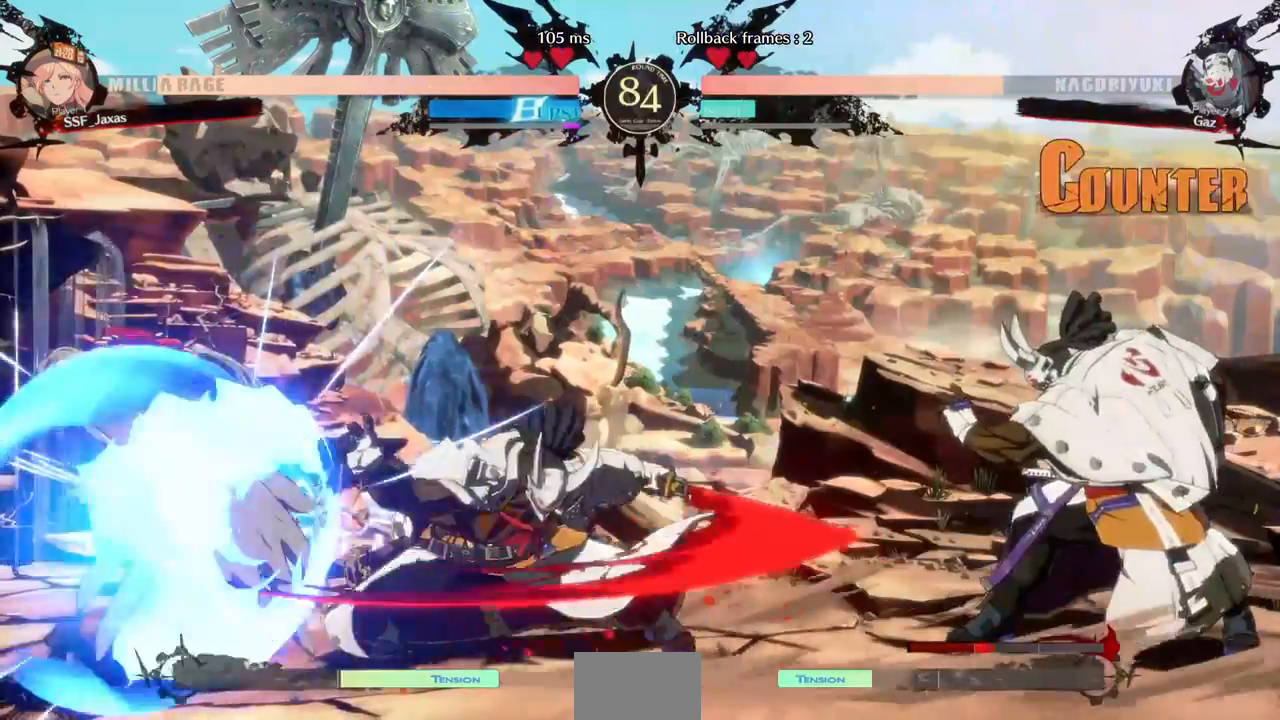
{"buttons": [], "events": [[400, "DPAD_LEFT", "up"], [440, "DPAD_LEFT", "down"], [480, "DPAD_LEFT", "up"]]}
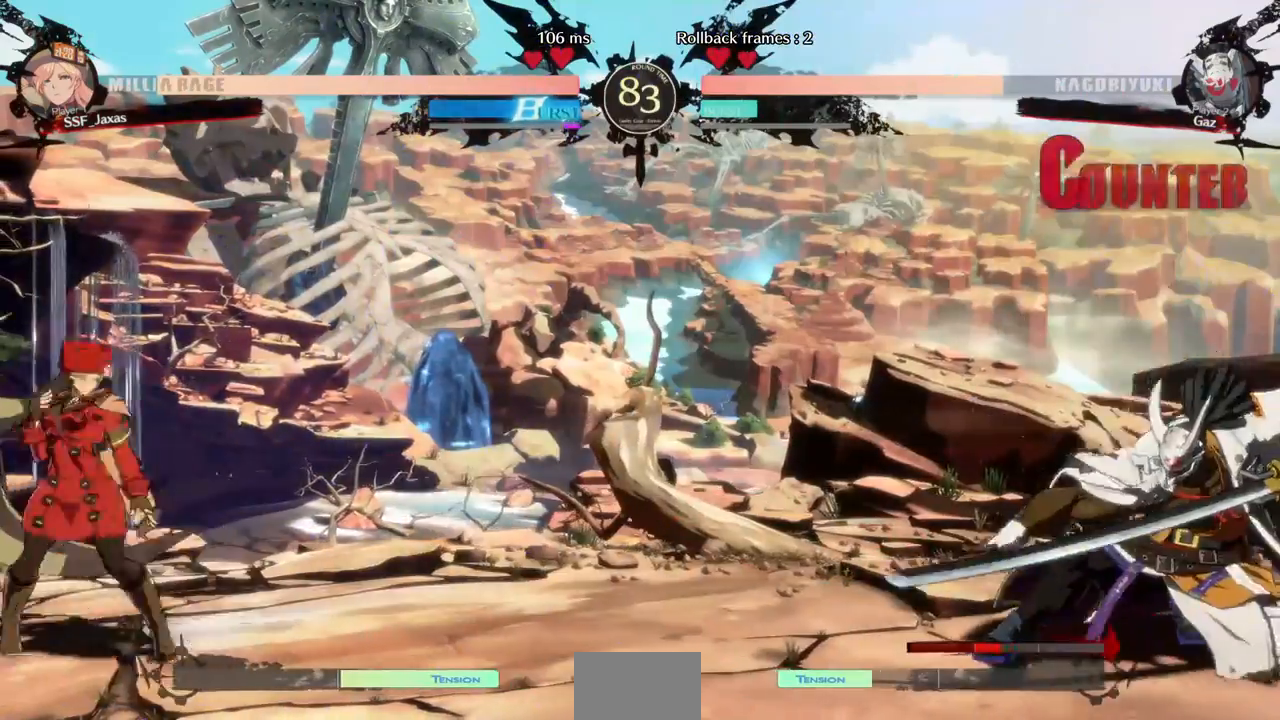
{"buttons": ["DPAD_RIGHT"], "events": [[40, "DPAD_LEFT", "down"], [240, "DPAD_LEFT", "up"], [320, "DPAD_RIGHT", "down"]]}
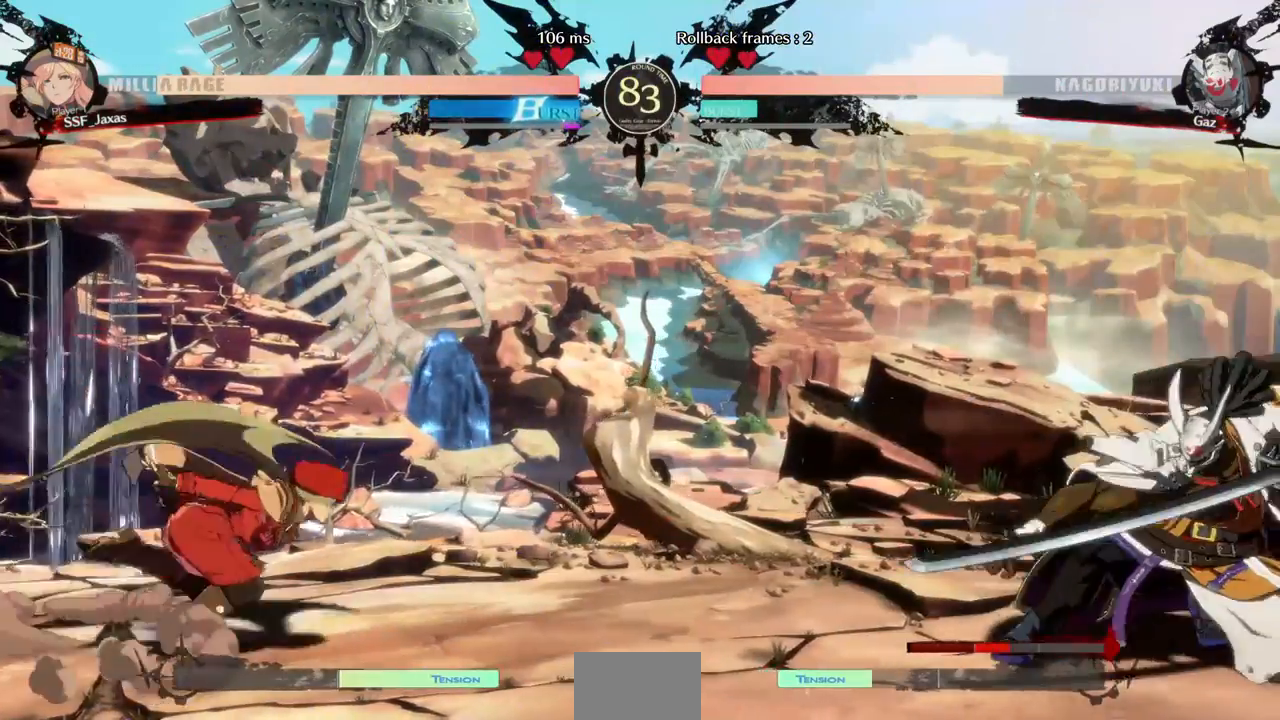
{"buttons": ["DPAD_LEFT"], "events": [[200, "DPAD_DOWN", "down"], [200, "DPAD_RIGHT", "up"], [240, "DPAD_LEFT", "down"], [280, "SQUARE", "down"], [280, "TRIANGLE", "down"], [320, "SQUARE", "up"], [320, "TRIANGLE", "up"], [400, "DPAD_DOWN", "up"]]}
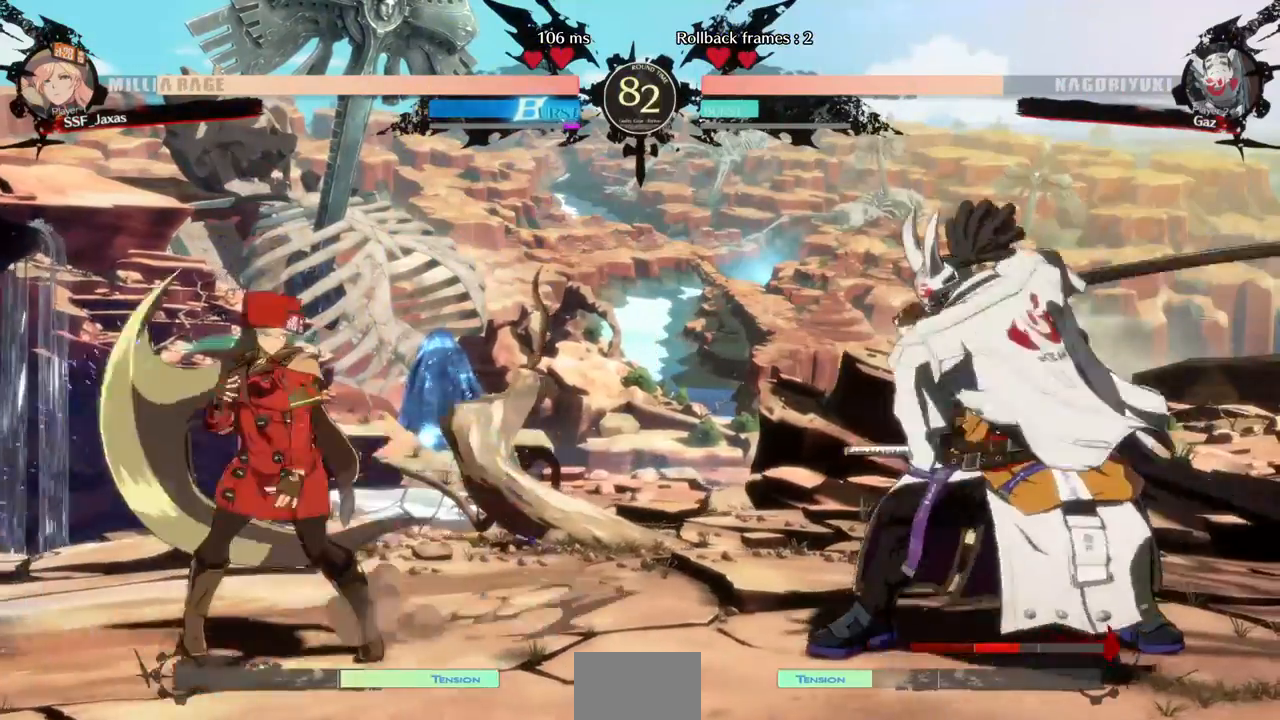
{"buttons": ["DPAD_RIGHT"], "events": [[400, "DPAD_LEFT", "up"], [440, "DPAD_RIGHT", "down"]]}
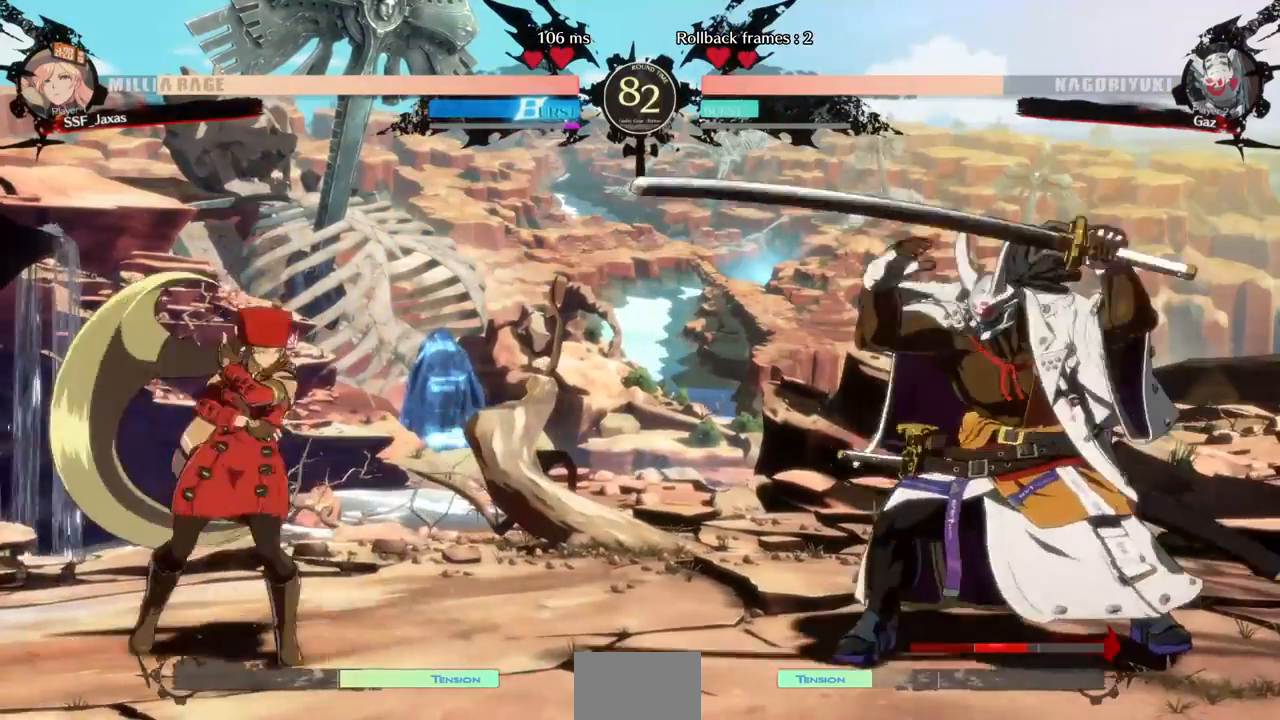
{"buttons": ["DPAD_LEFT"]}
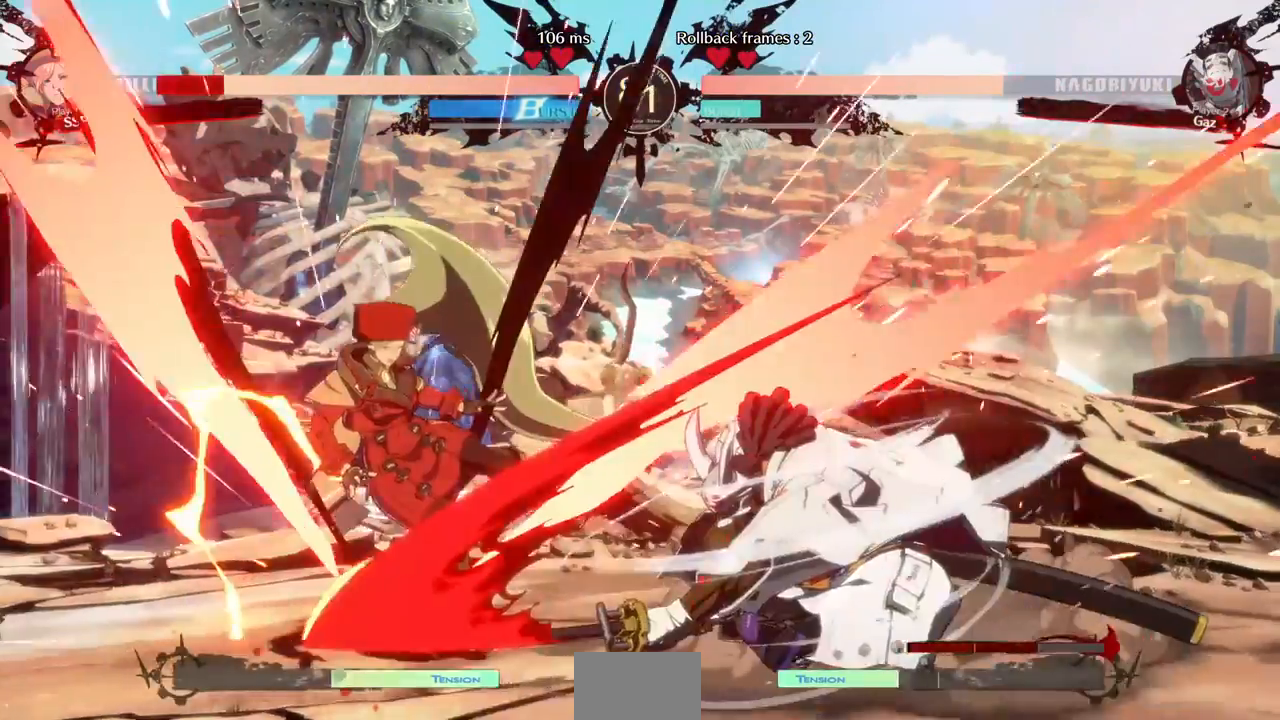
{"buttons": ["SQUARE", "TRIANGLE", "DPAD_DOWN", "DPAD_LEFT"], "events": [[200, "DPAD_DOWN", "down"], [400, "SQUARE", "down"], [400, "TRIANGLE", "down"]]}
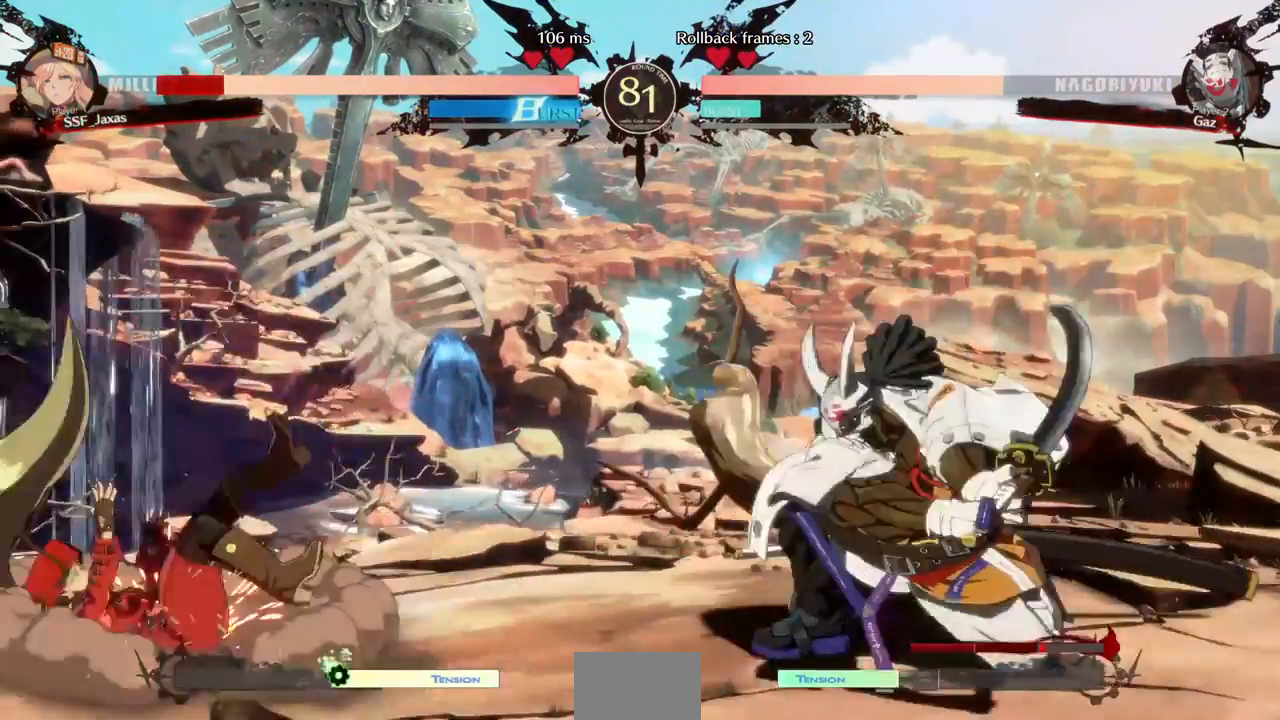
{"buttons": ["DPAD_DOWN", "DPAD_LEFT"], "events": [[80, "TRIANGLE", "up"], [120, "SQUARE", "up"]]}
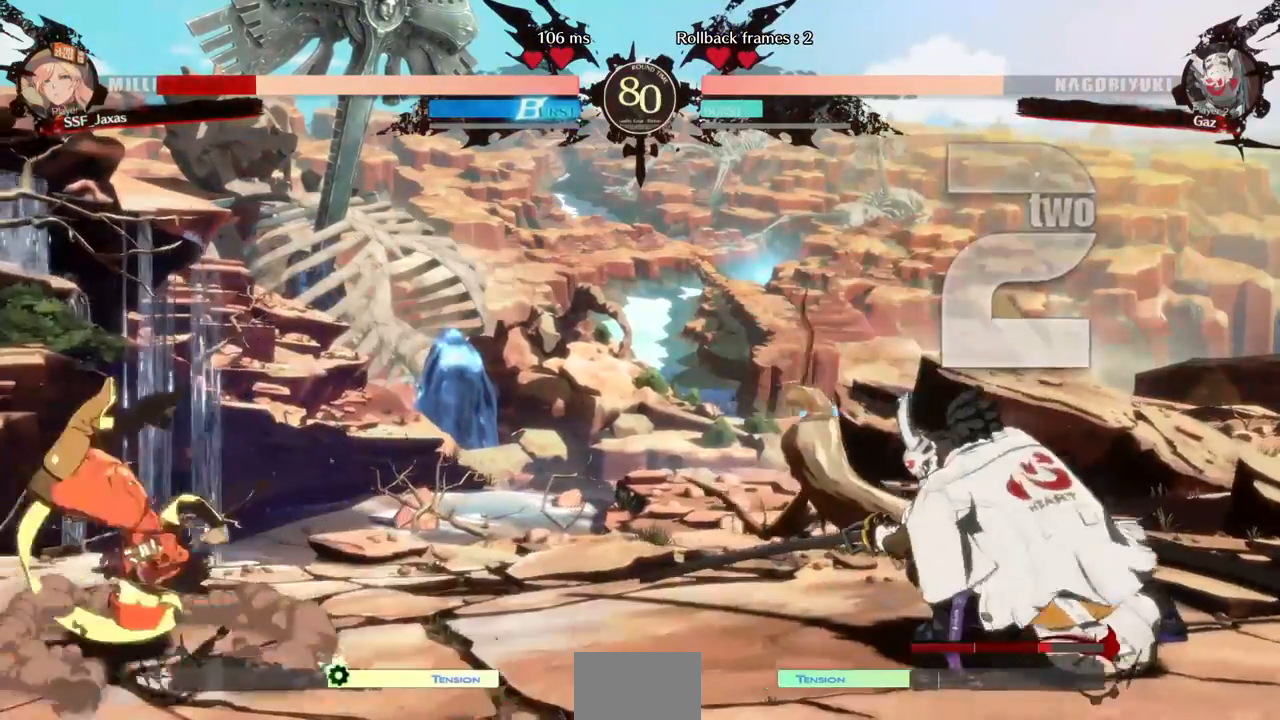
{"buttons": ["DPAD_RIGHT"], "events": [[280, "DPAD_DOWN", "up"], [320, "DPAD_LEFT", "up"], [360, "DPAD_RIGHT", "down"]]}
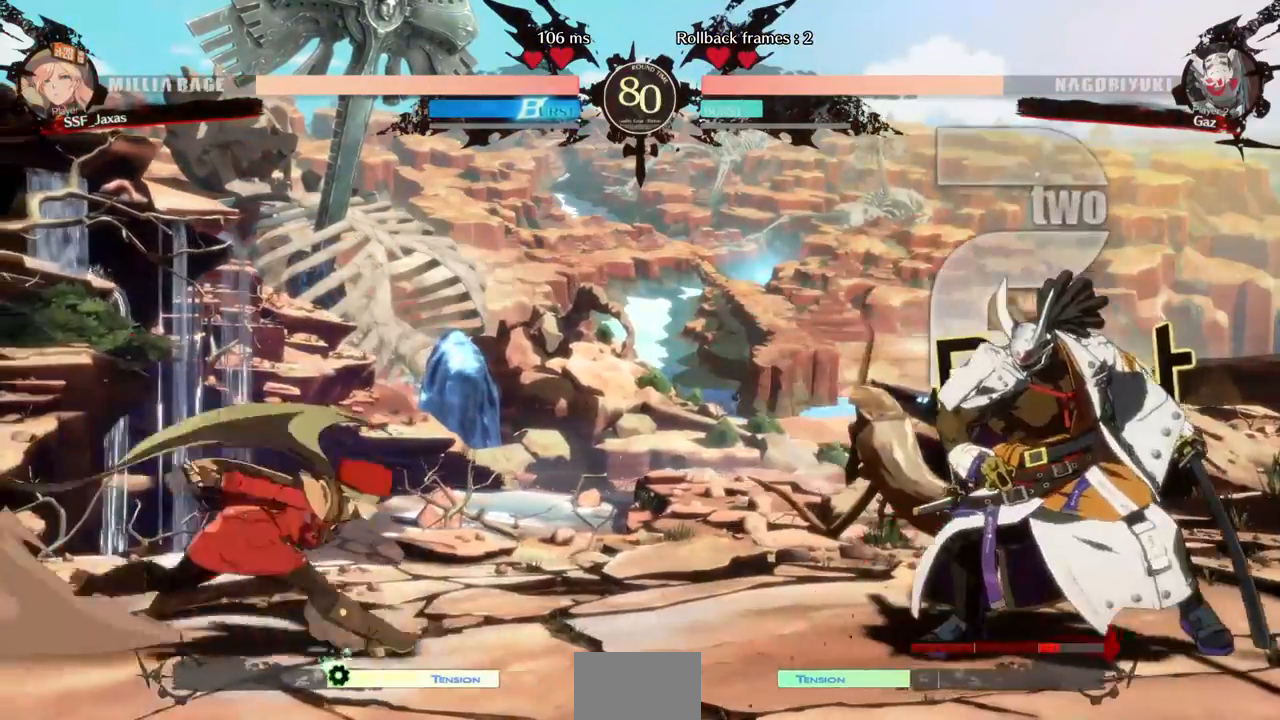
{"buttons": [], "events": [[40, "DPAD_DOWN", "down"], [120, "DPAD_DOWN", "up"], [120, "DPAD_RIGHT", "up"], [120, "DPAD_UP", "down"], [160, "DPAD_LEFT", "down"], [280, "DPAD_UP", "up"], [440, "DPAD_LEFT", "up"]]}
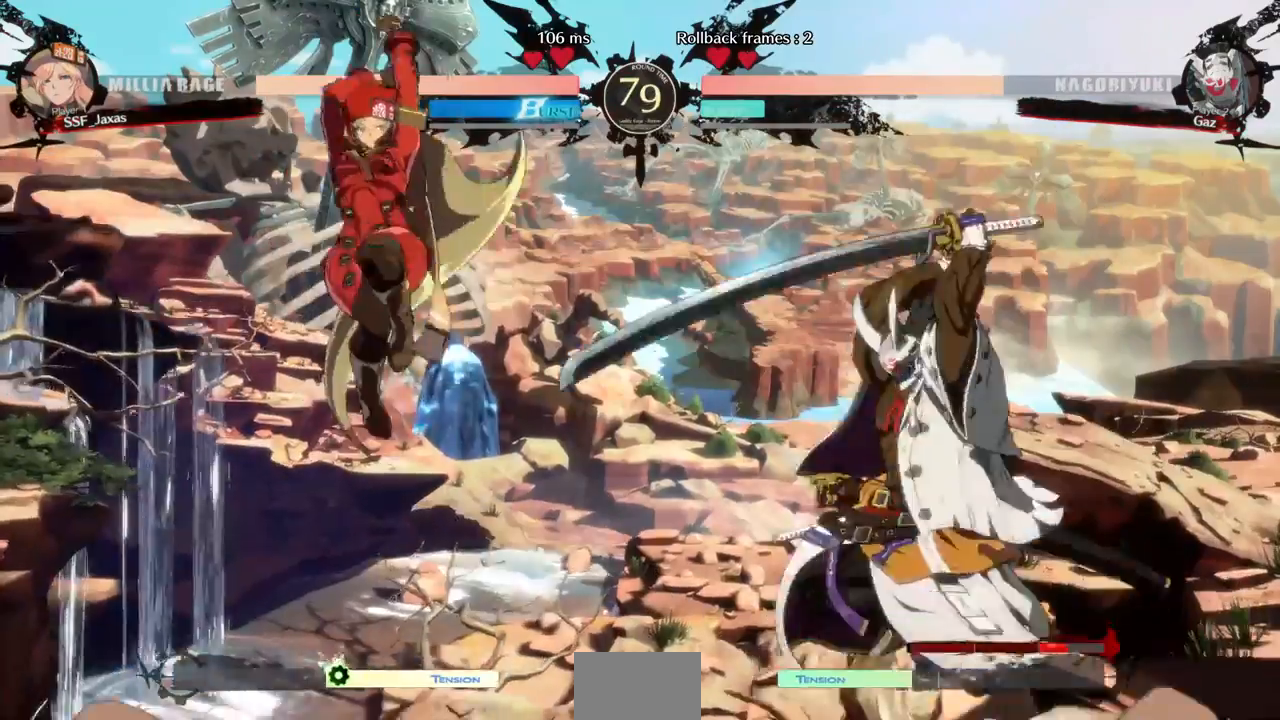
{"buttons": [], "events": [[320, "L1", "down"], [400, "L1", "up"]]}
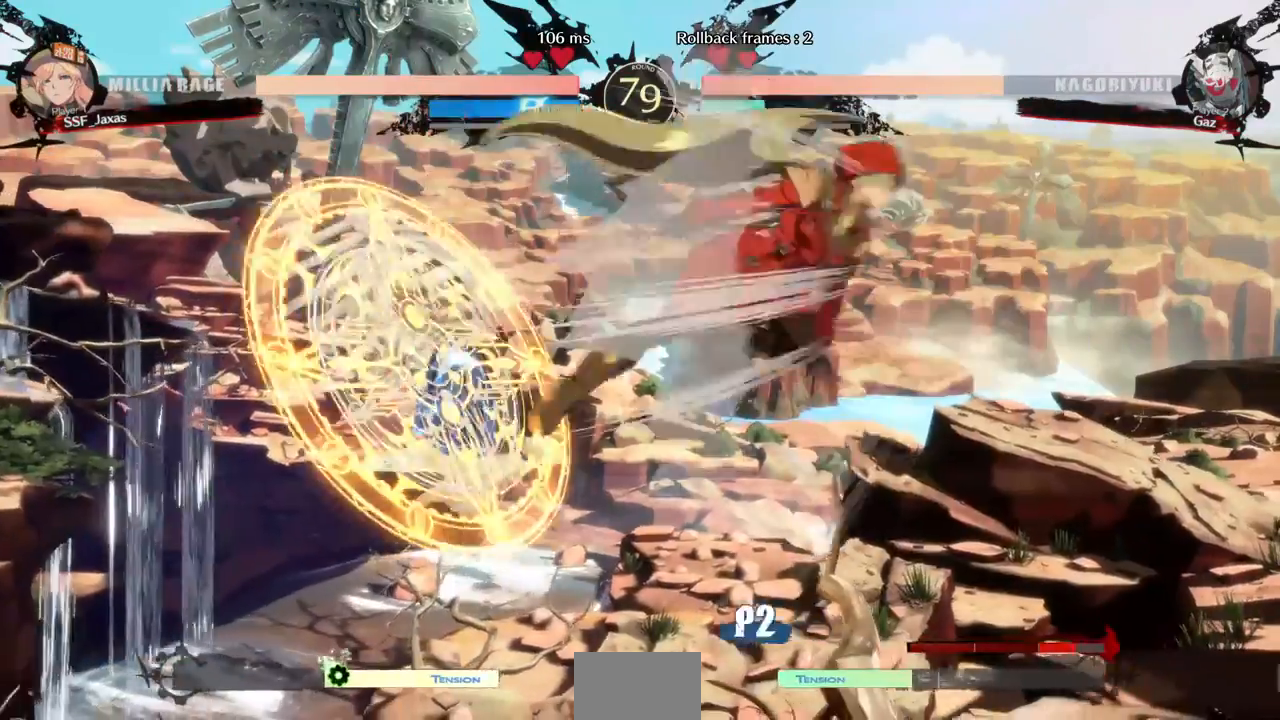
{"buttons": [], "events": [[240, "R1", "down"], [400, "R1", "up"]]}
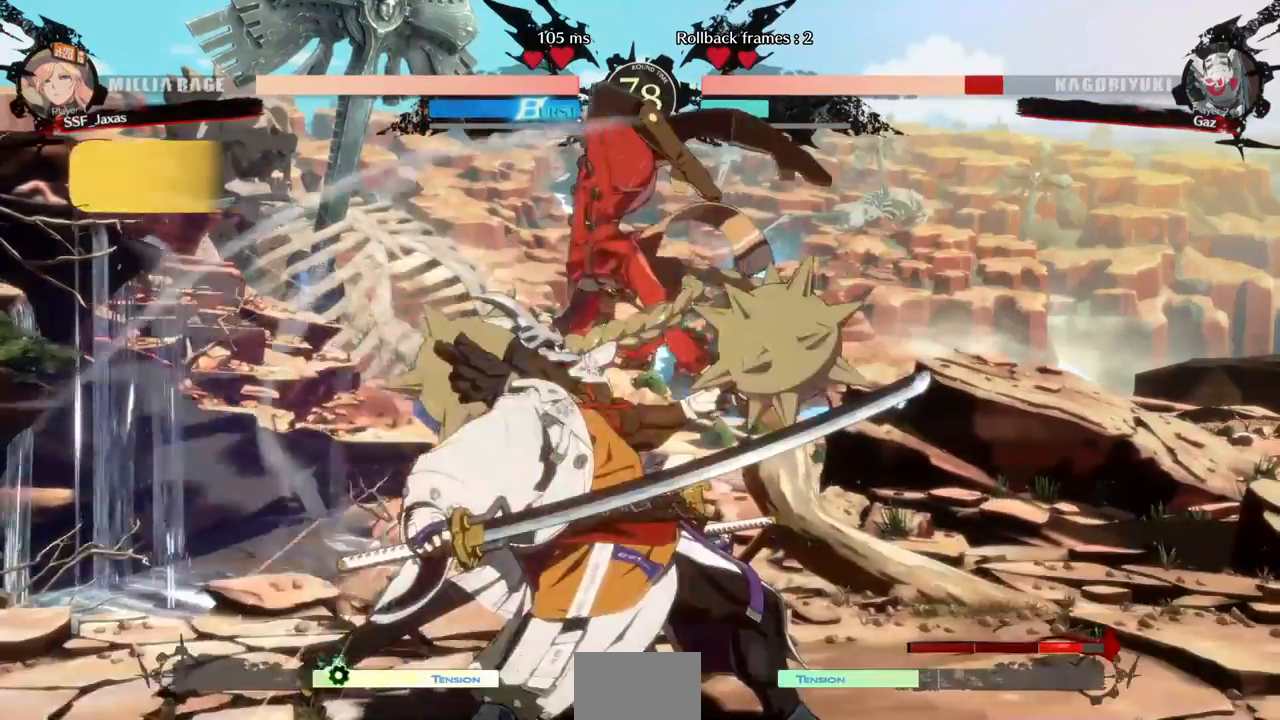
{"buttons": [], "events": [[120, "DPAD_LEFT", "down"], [200, "DPAD_LEFT", "up"], [240, "DPAD_LEFT", "down"], [360, "TRIANGLE", "down"], [400, "DPAD_LEFT", "up"], [440, "TRIANGLE", "up"]]}
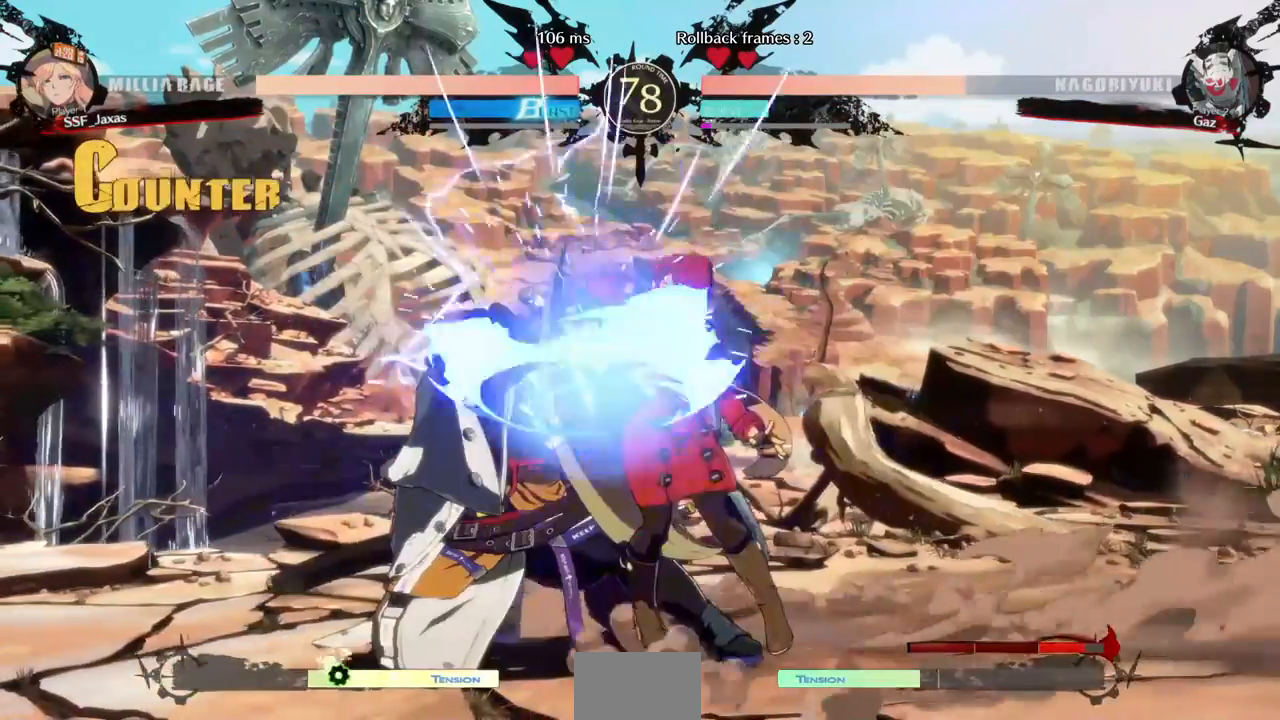
{"buttons": [], "events": []}
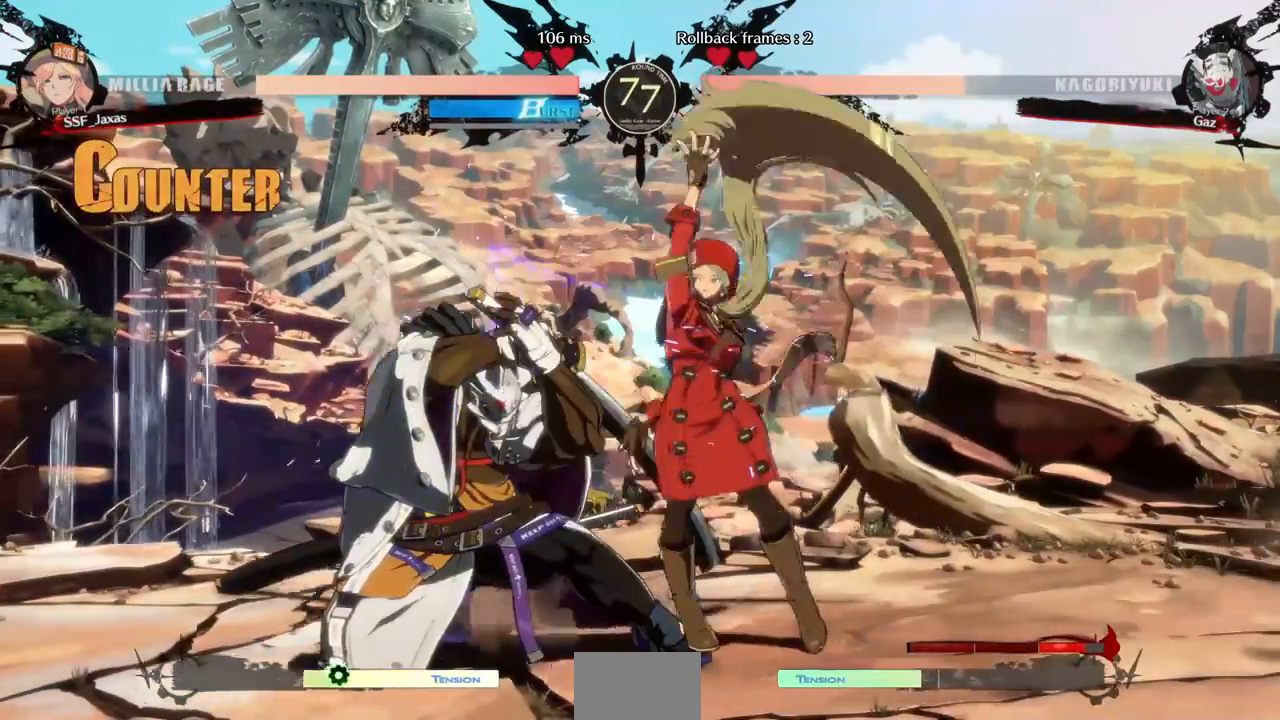
{"buttons": [], "events": [[160, "DPAD_LEFT", "down"], [240, "DPAD_LEFT", "up"], [280, "DPAD_LEFT", "down"], [400, "DPAD_LEFT", "up"], [400, "TRIANGLE", "down"], [480, "TRIANGLE", "up"]]}
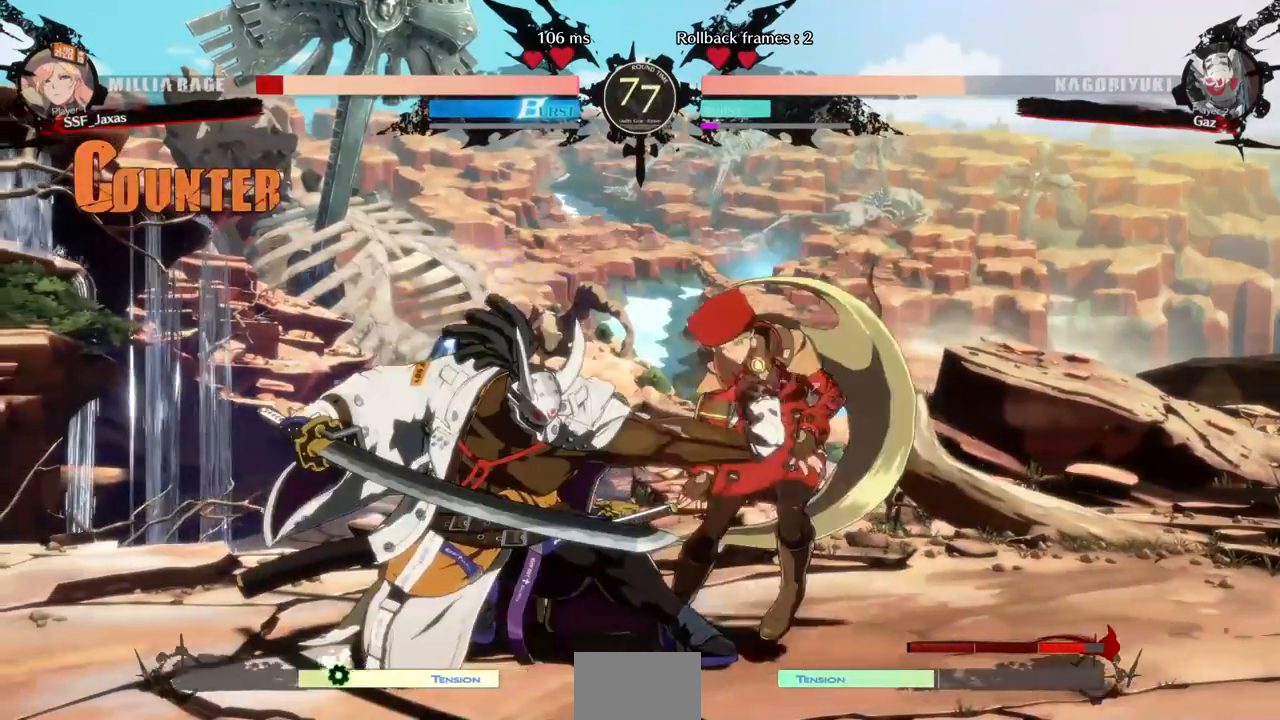
{"buttons": ["DPAD_DOWN", "DPAD_RIGHT"], "events": [[200, "DPAD_DOWN", "down"], [200, "DPAD_RIGHT", "down"]]}
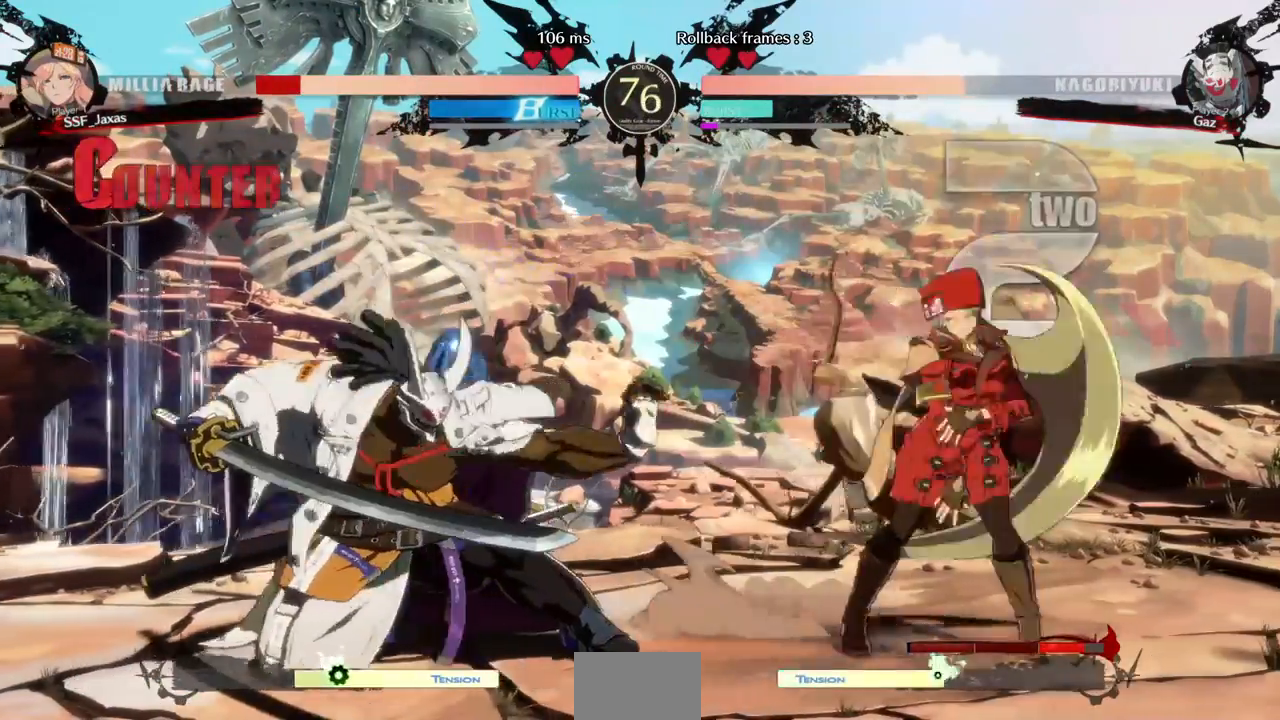
{"buttons": ["DPAD_DOWN", "DPAD_RIGHT"], "events": []}